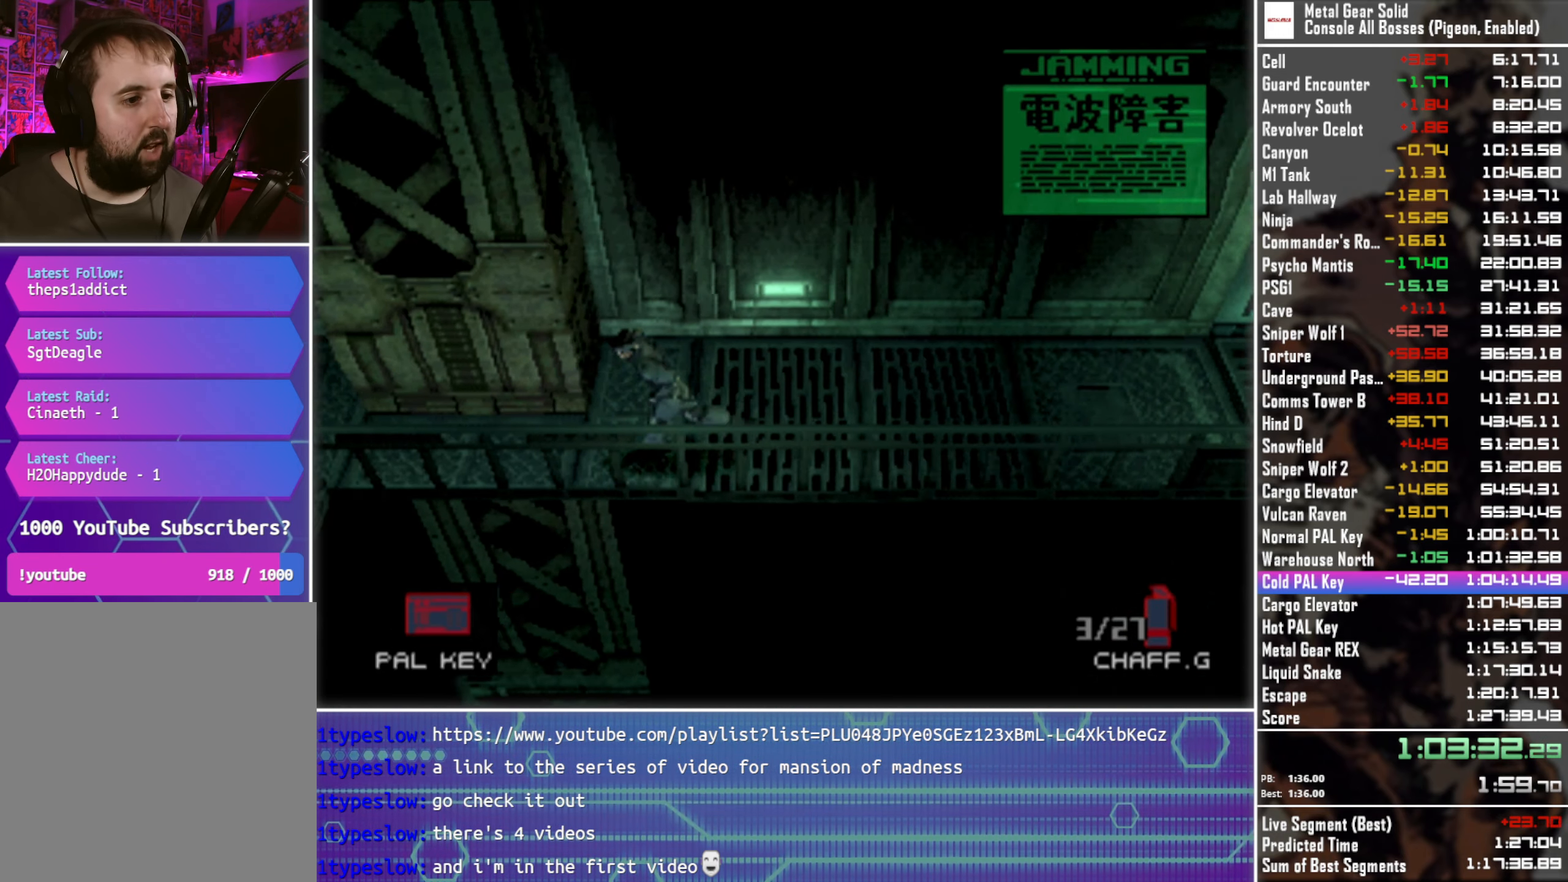
Gameplay with a controller (PlayStation layout); each line is a JSON object with the inputs held at the frame after it. "events" lists button and stick changes between this image and that frame as [ms after this image, input, new state], when the widget could be followed in between. This document gives stick clicks only as held states, not as events. Not read: R3 right_stick.
{"buttons": ["DPAD_LEFT"], "left_stick": "center", "events": []}
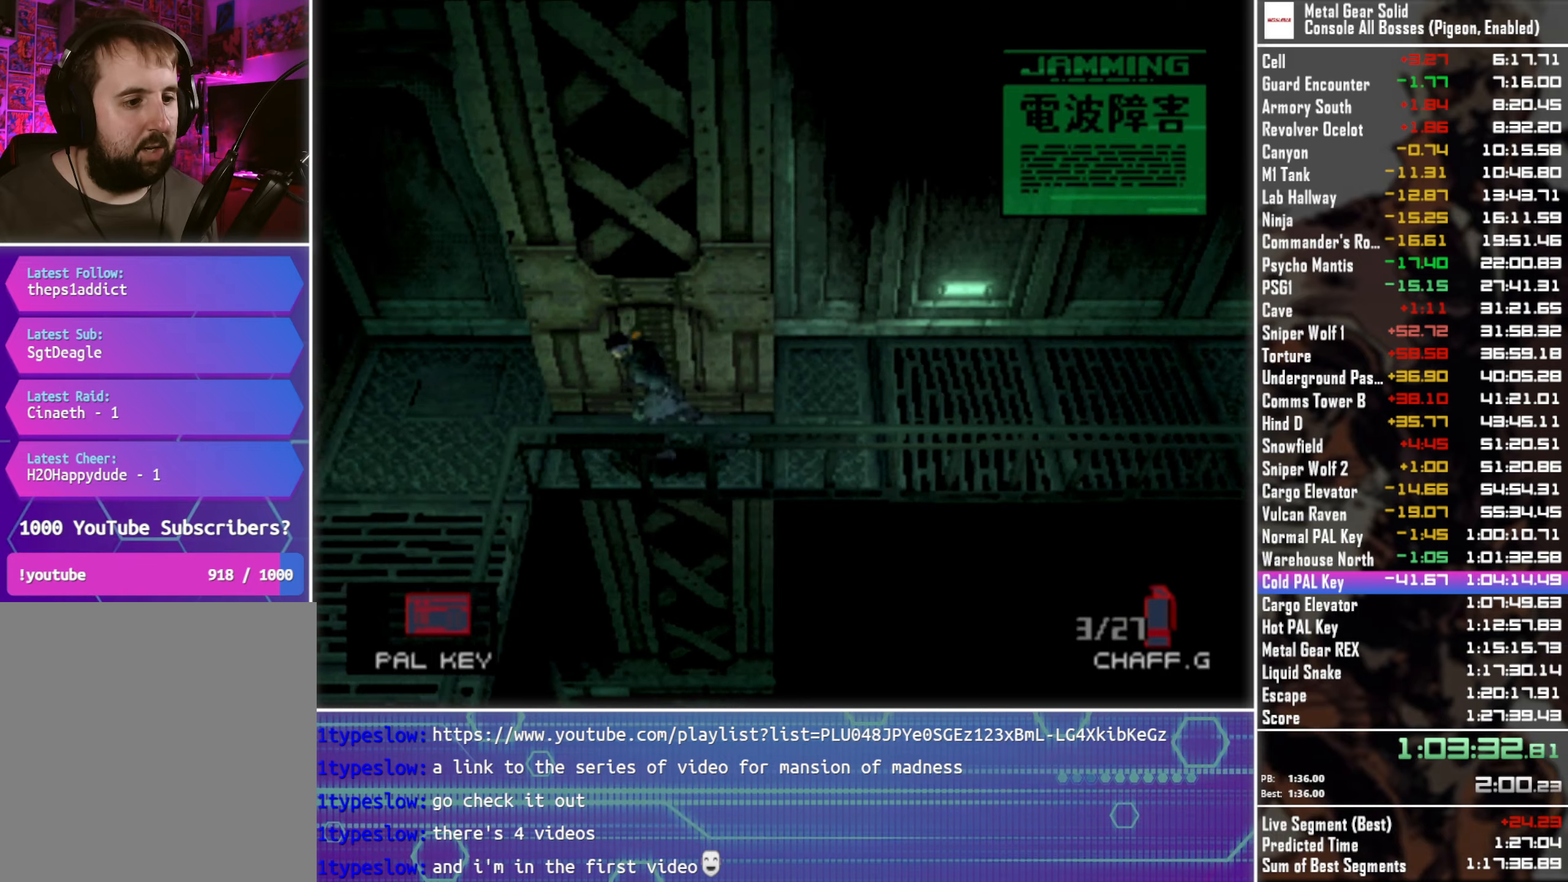
{"buttons": ["DPAD_DOWN", "DPAD_RIGHT"], "left_stick": "center", "events": [[167, "DPAD_DOWN", "down"], [234, "DPAD_LEFT", "up"], [334, "DPAD_RIGHT", "down"]]}
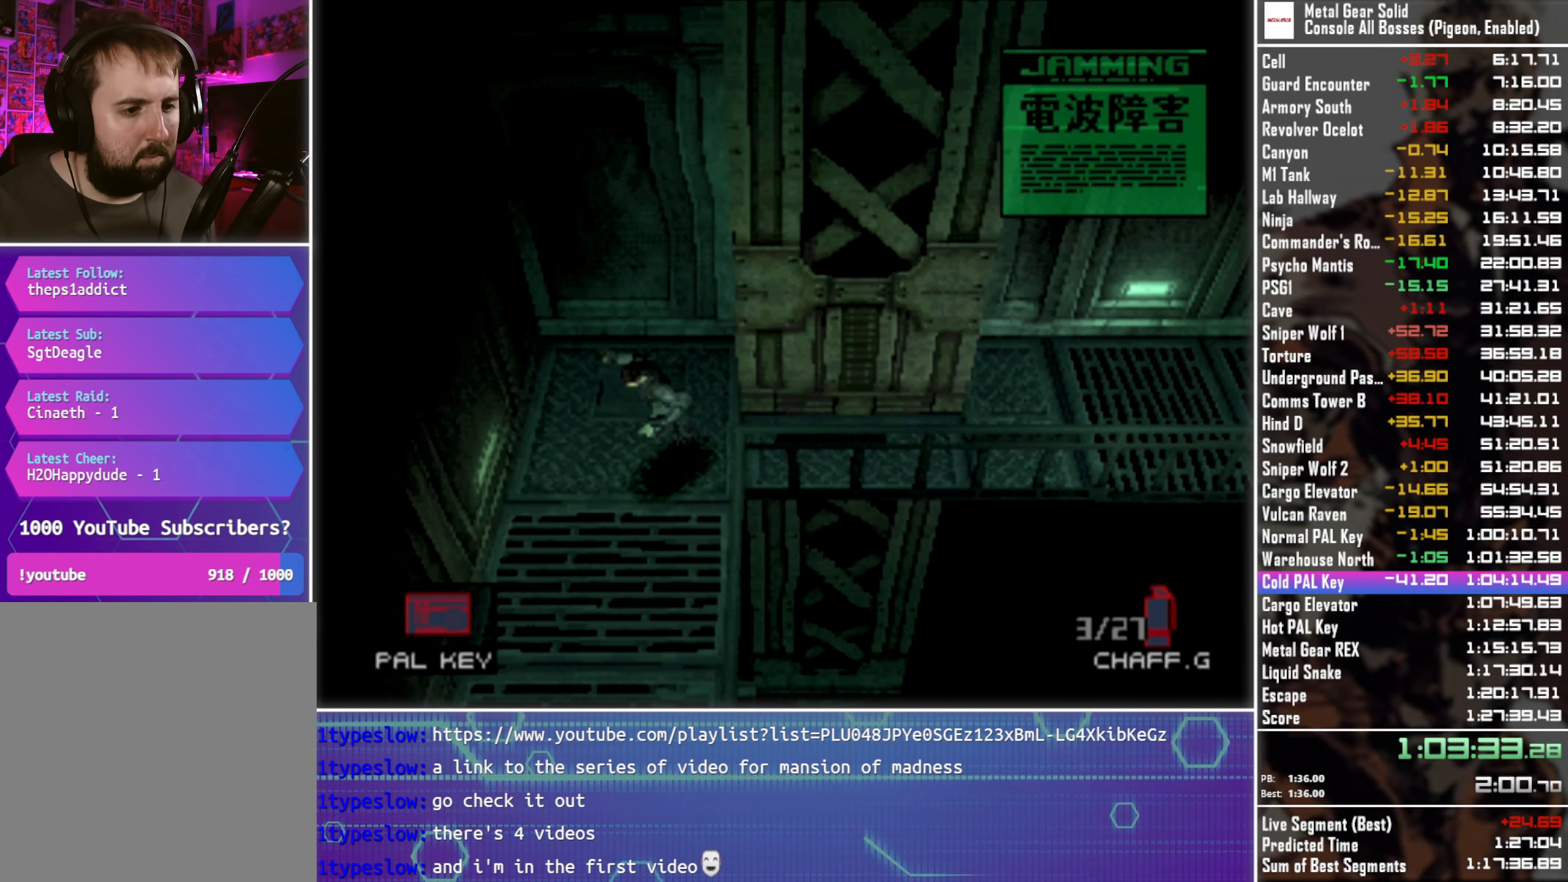
{"buttons": ["DPAD_DOWN"], "left_stick": "center", "events": [[100, "DPAD_RIGHT", "up"]]}
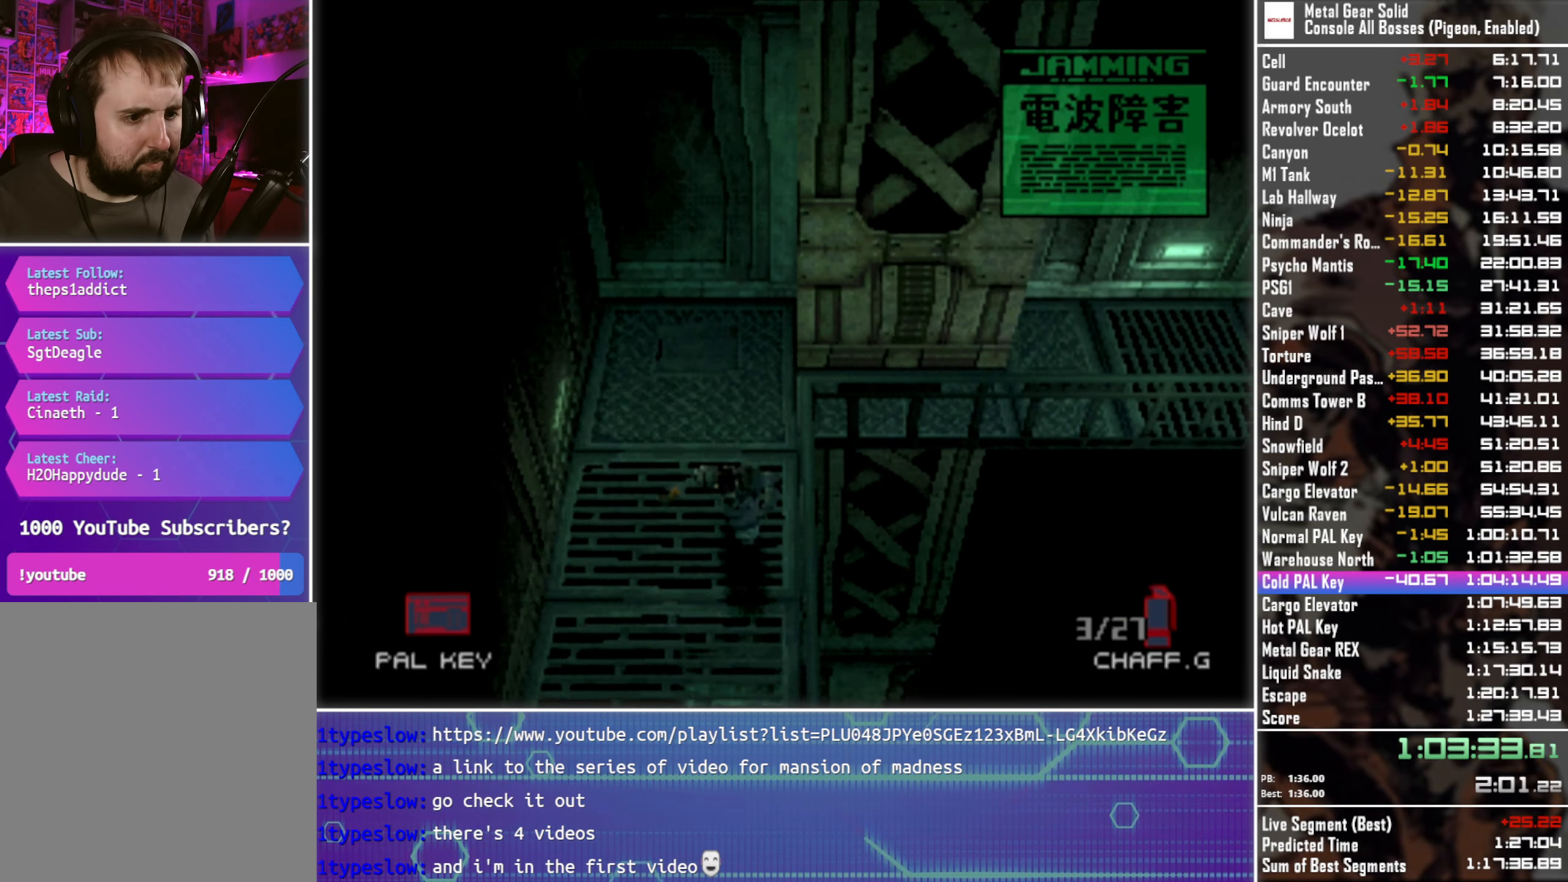
{"buttons": ["DPAD_DOWN"], "left_stick": "center", "events": []}
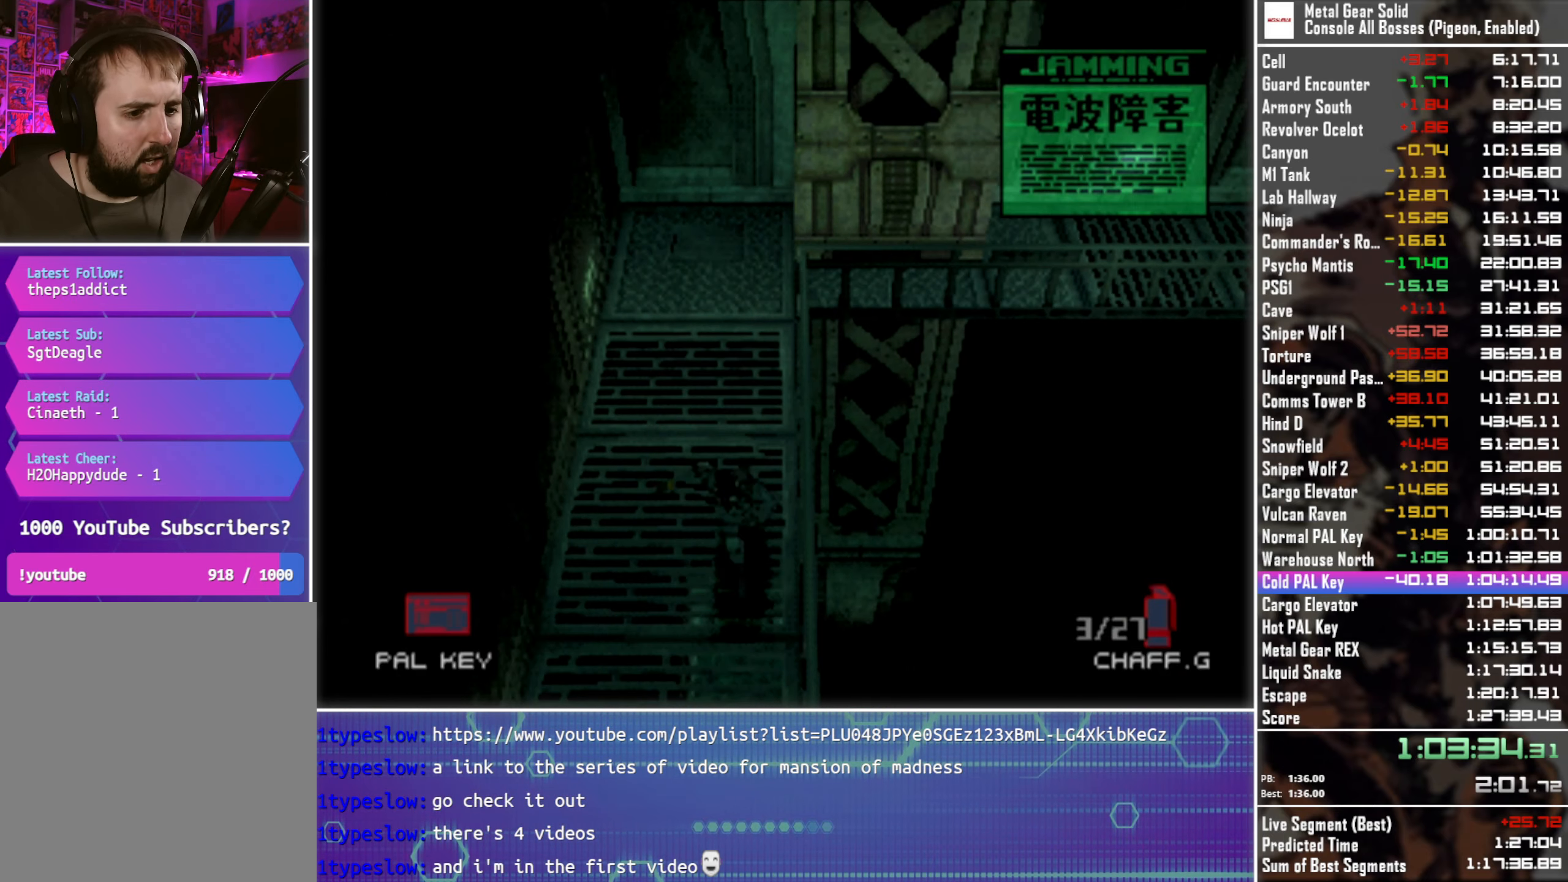
{"buttons": ["DPAD_DOWN"], "left_stick": "center", "events": []}
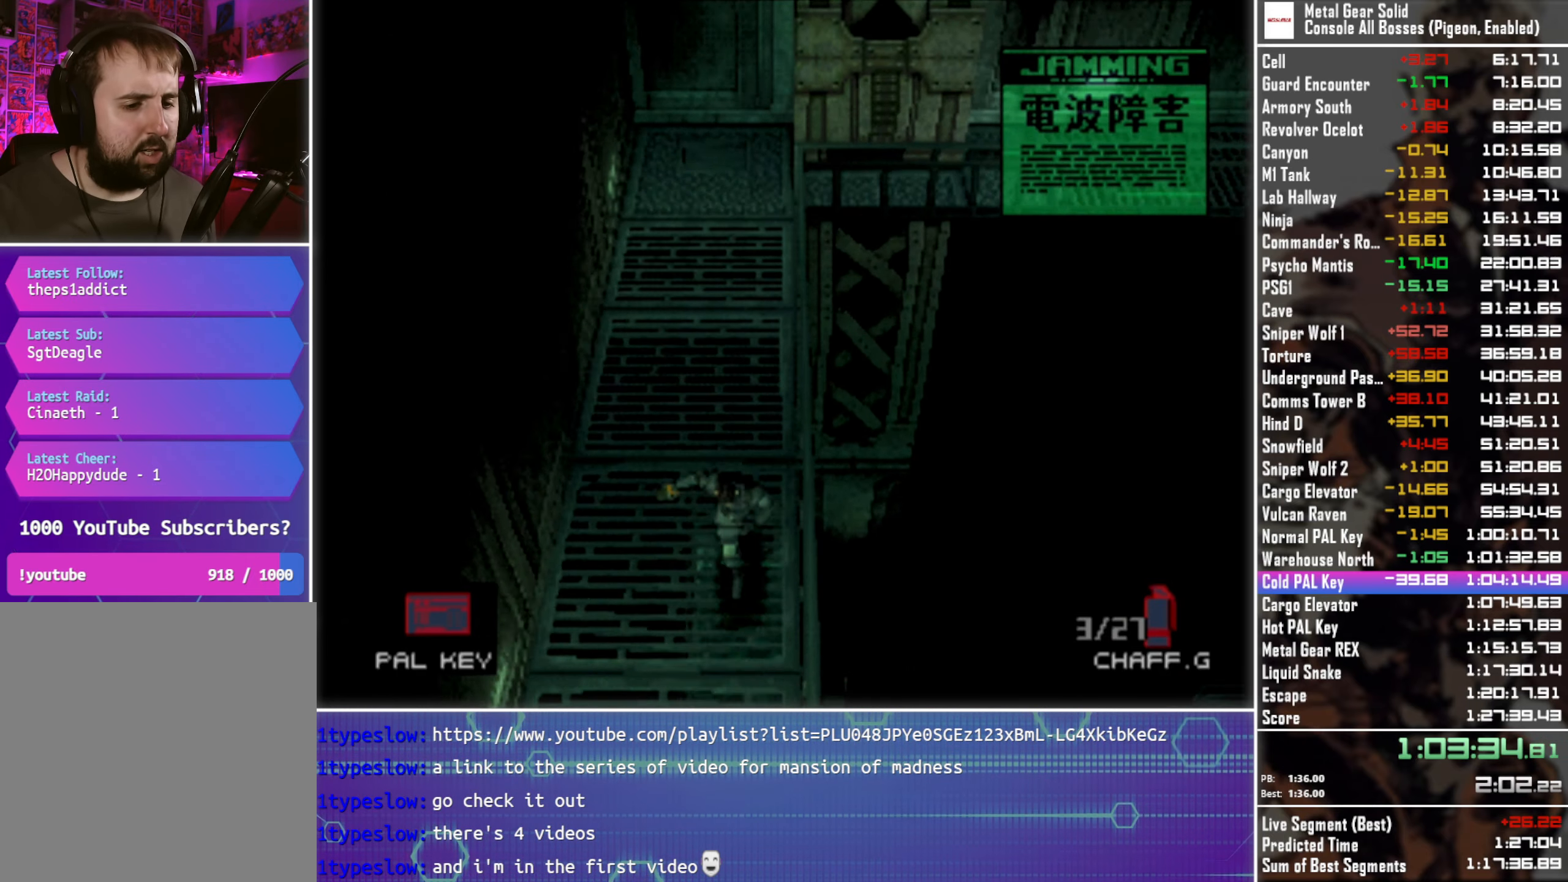
{"buttons": ["DPAD_DOWN"], "left_stick": "center", "events": []}
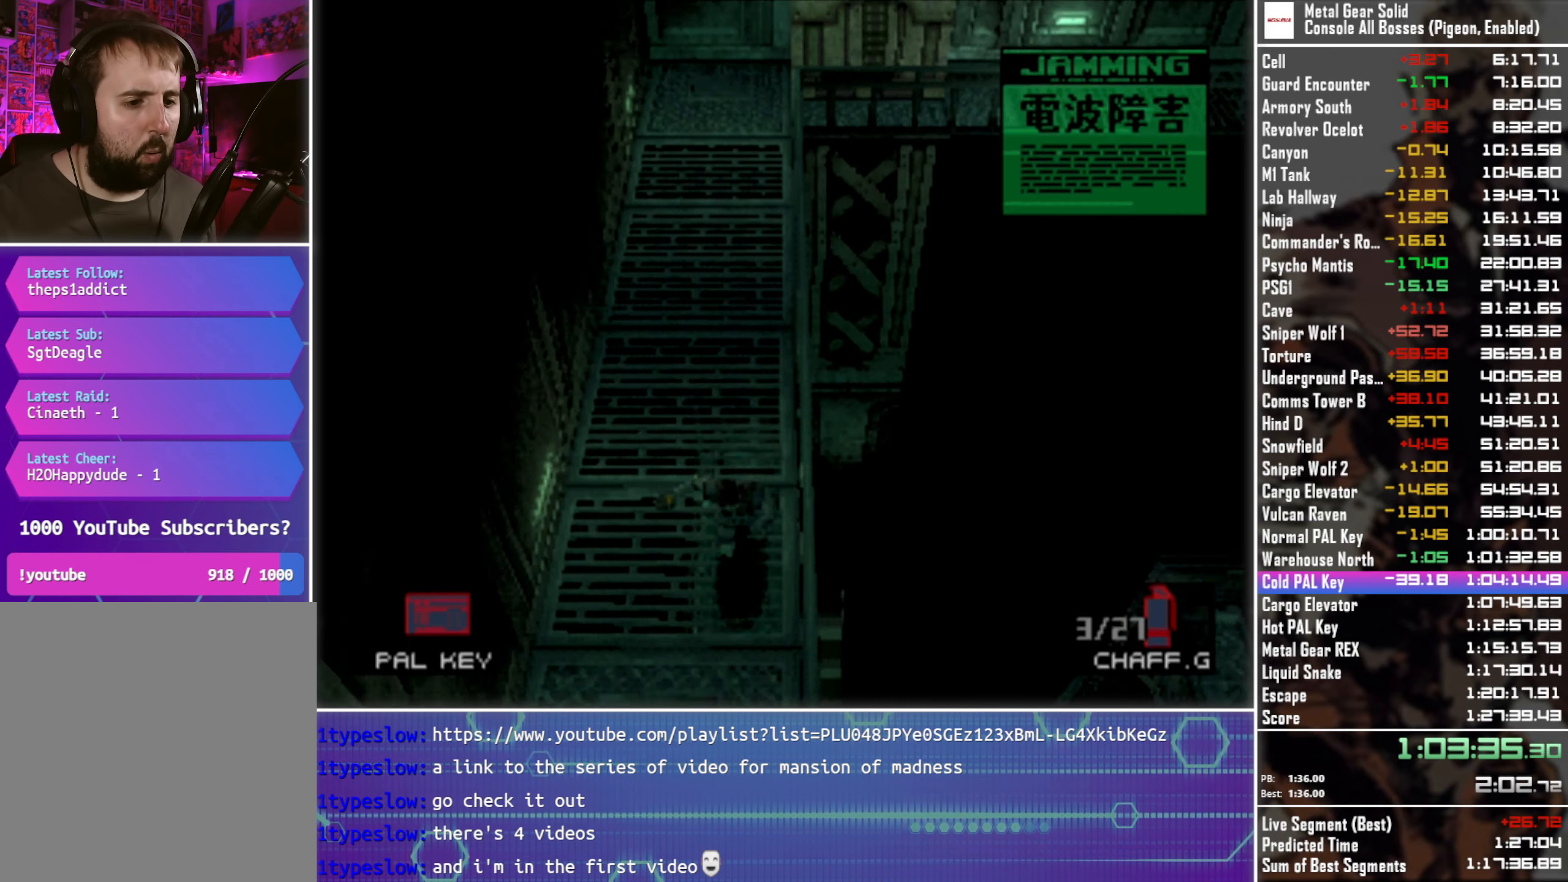
{"buttons": ["DPAD_DOWN"], "left_stick": "center", "events": []}
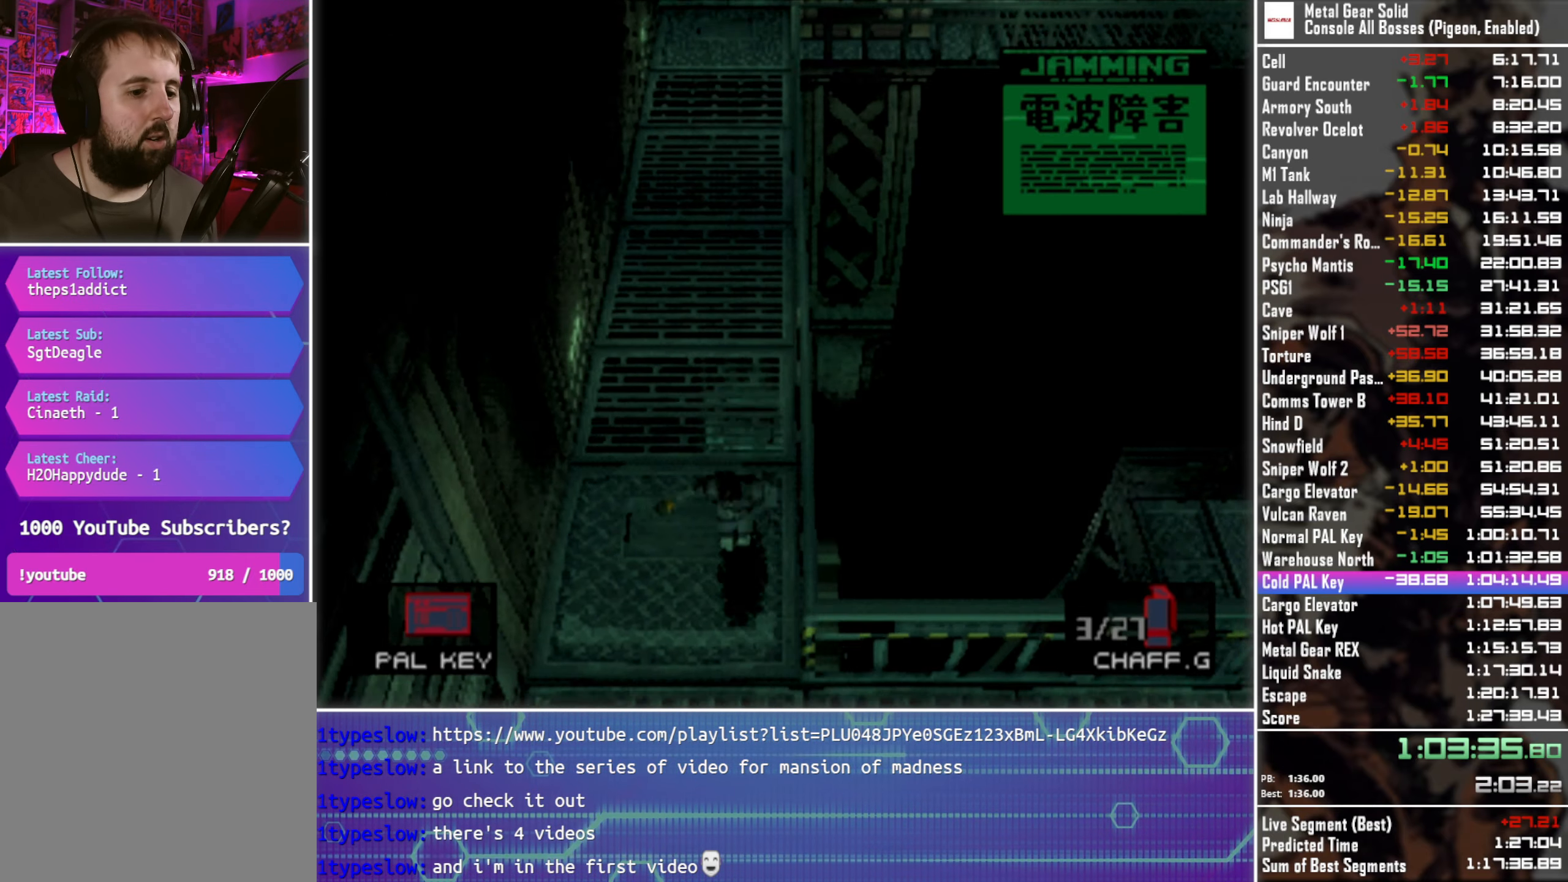
{"buttons": ["DPAD_DOWN"], "left_stick": "center", "events": []}
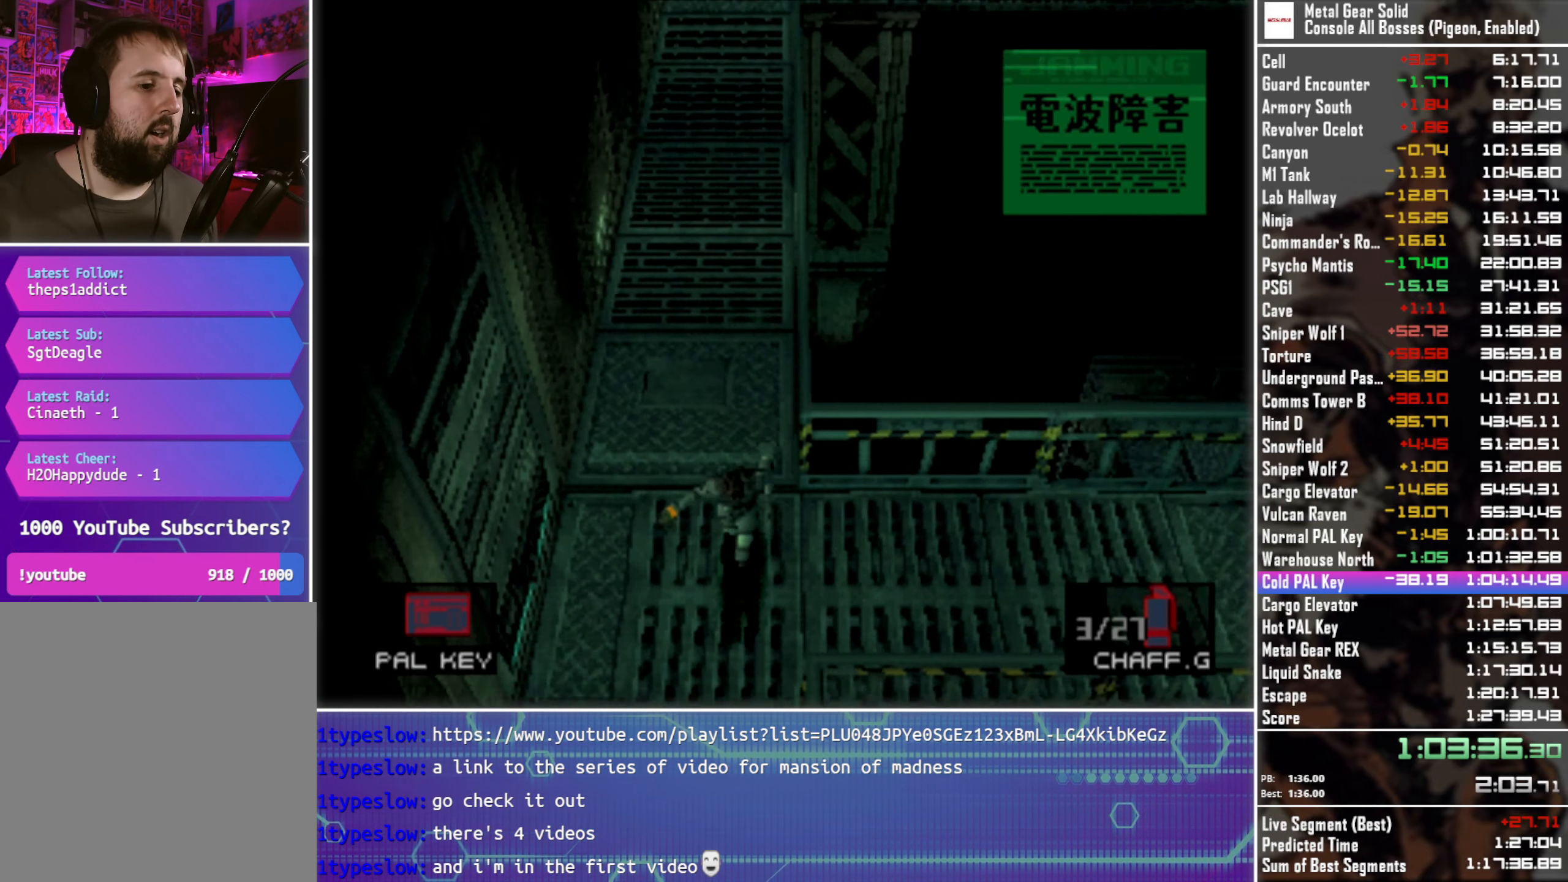
{"buttons": ["DPAD_DOWN"], "left_stick": "center", "events": []}
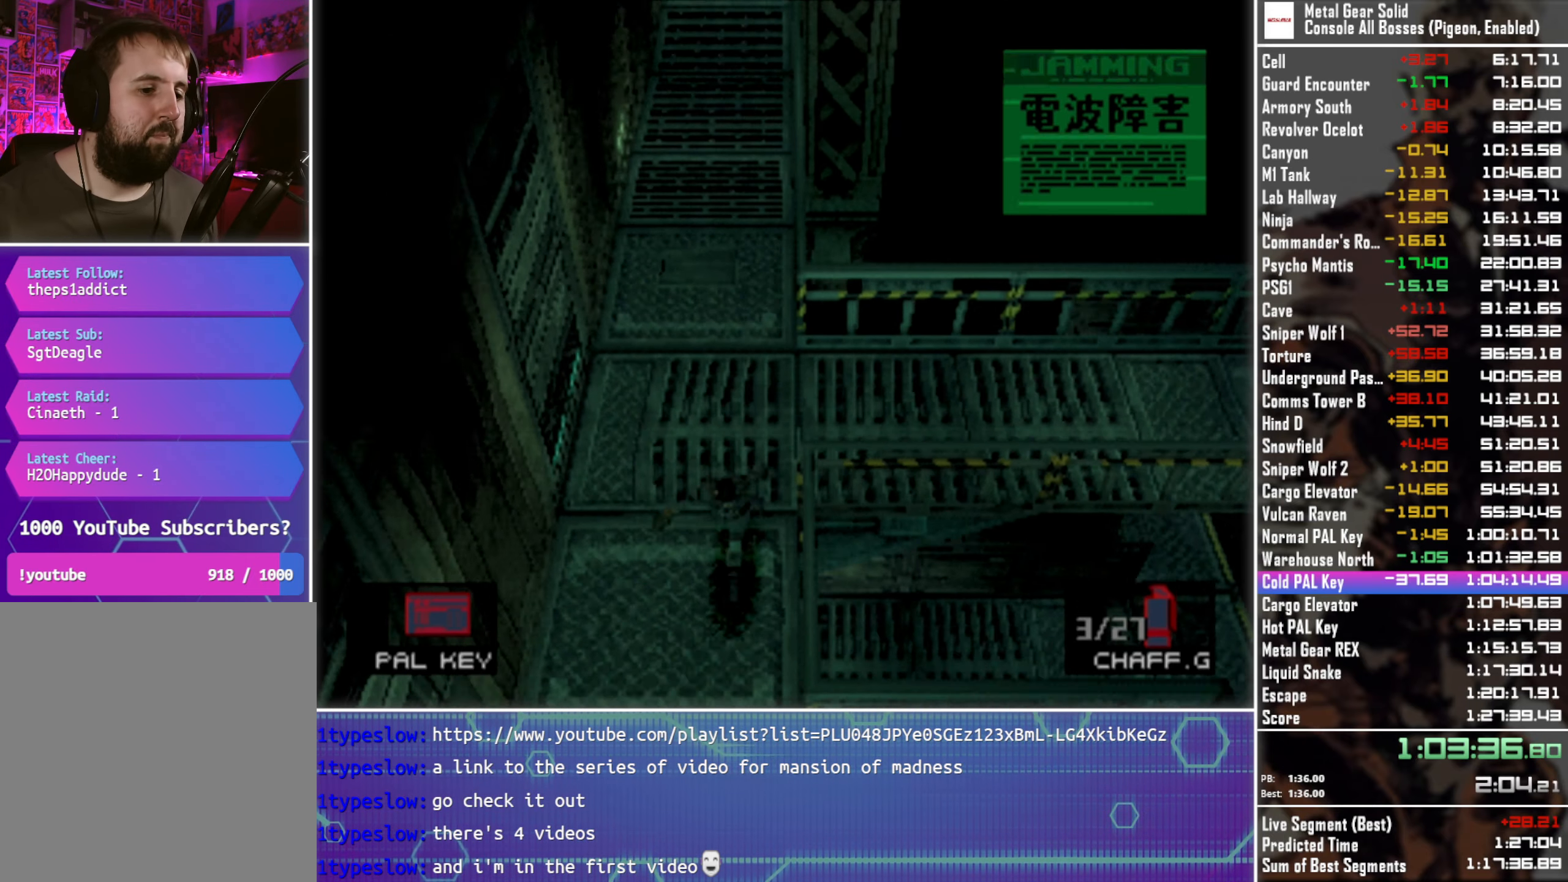
{"buttons": ["DPAD_DOWN"], "left_stick": "center", "events": [[400, "R1", "down"], [500, "R1", "up"]]}
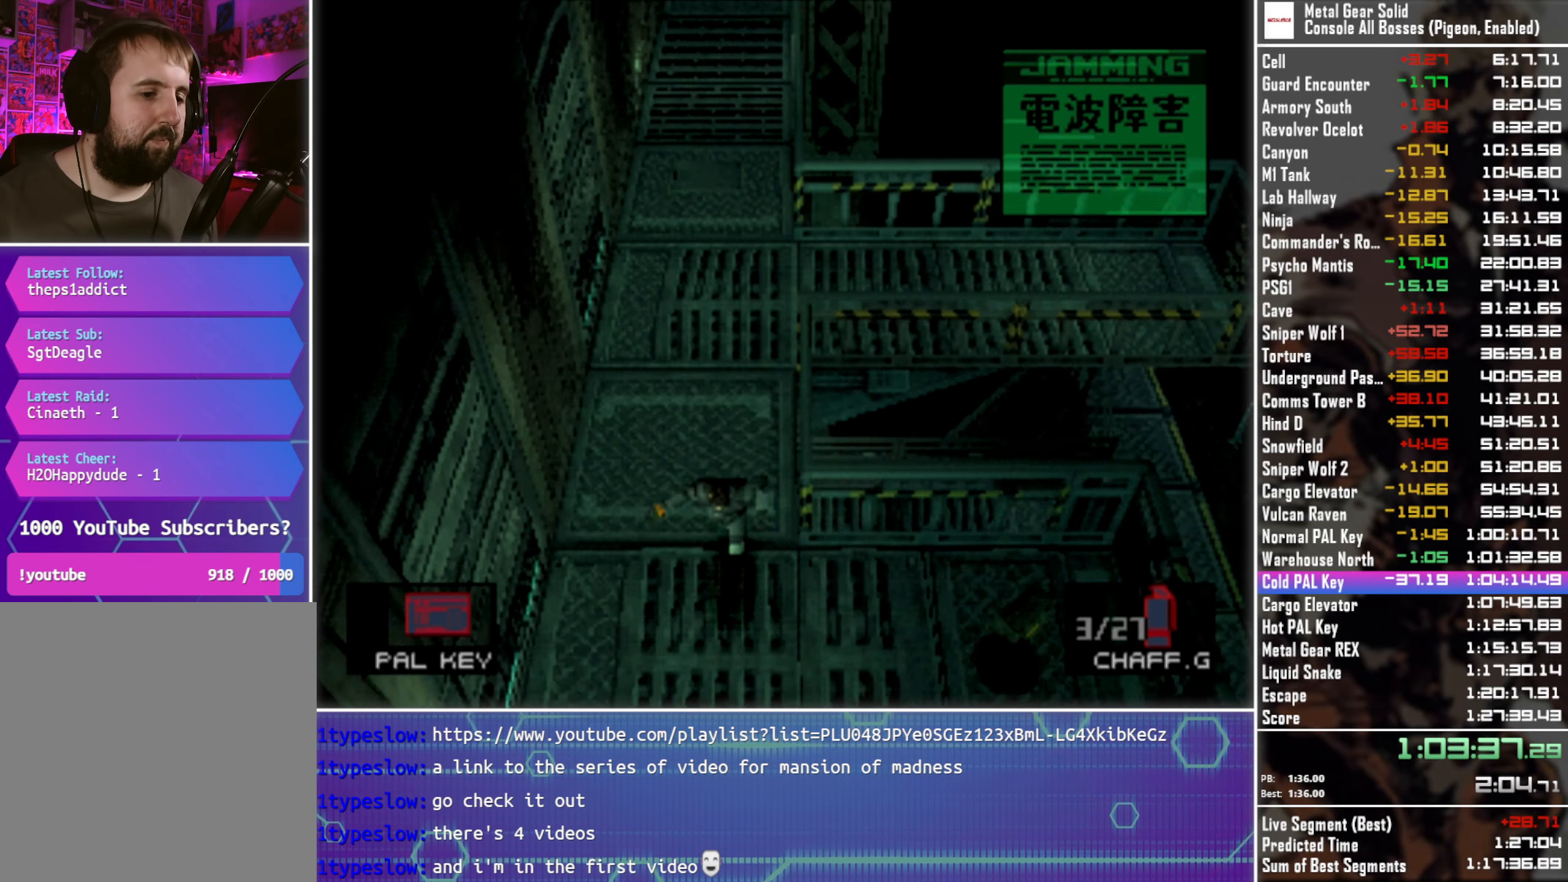
{"buttons": ["DPAD_DOWN"], "left_stick": "center", "events": [[100, "R1", "down"], [200, "R1", "up"], [350, "R1", "down"], [450, "R1", "up"]]}
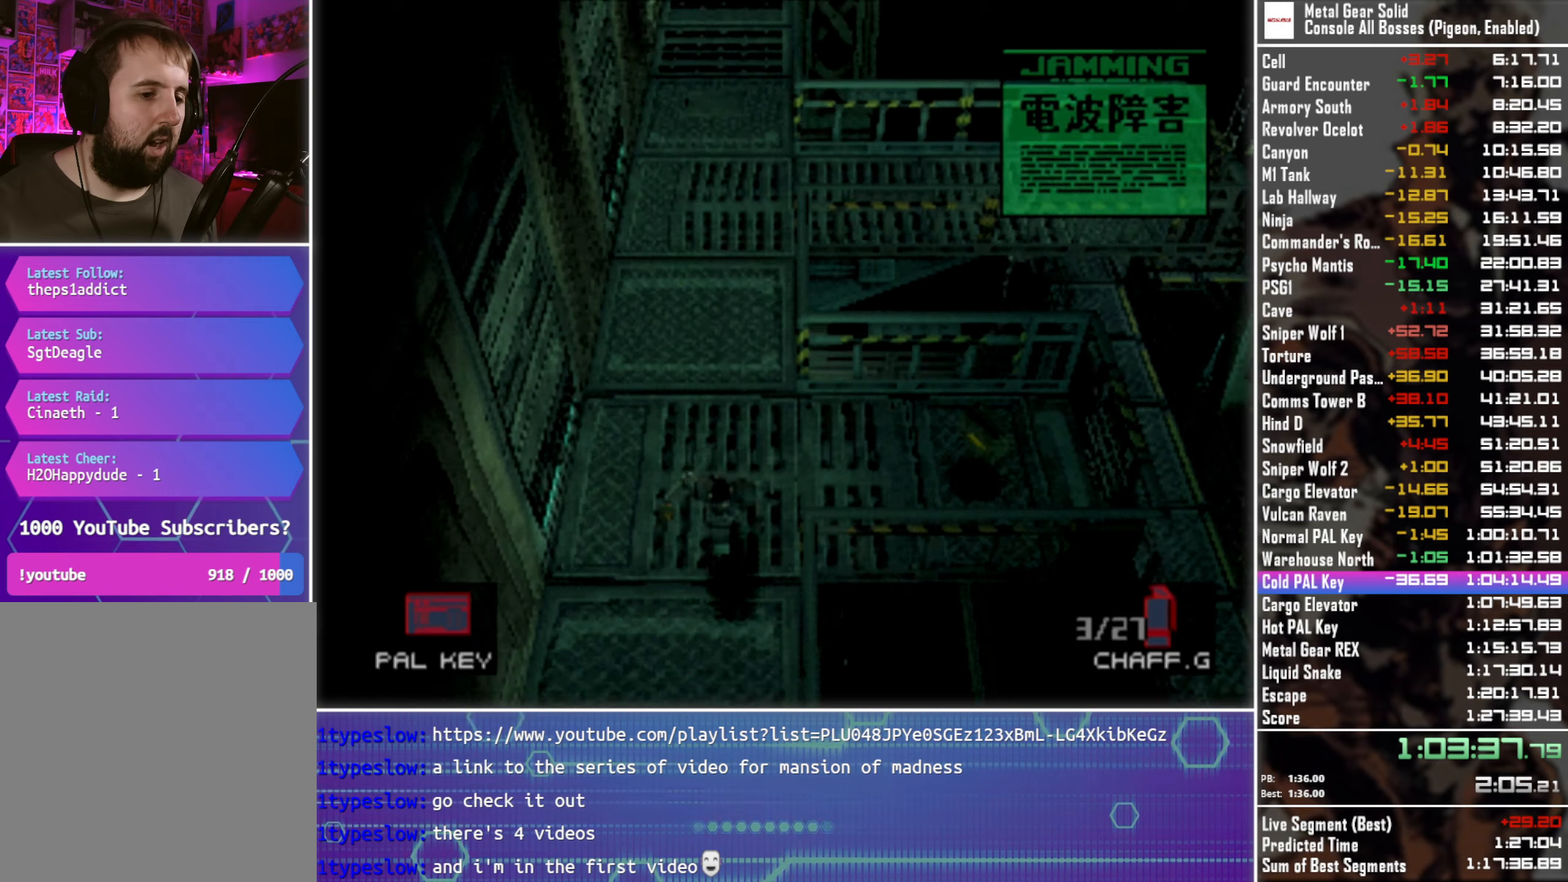
{"buttons": ["R1", "DPAD_DOWN"], "left_stick": "center", "events": [[50, "R1", "down"], [183, "R1", "up"], [250, "R1", "down"], [383, "R1", "up"], [466, "R1", "down"]]}
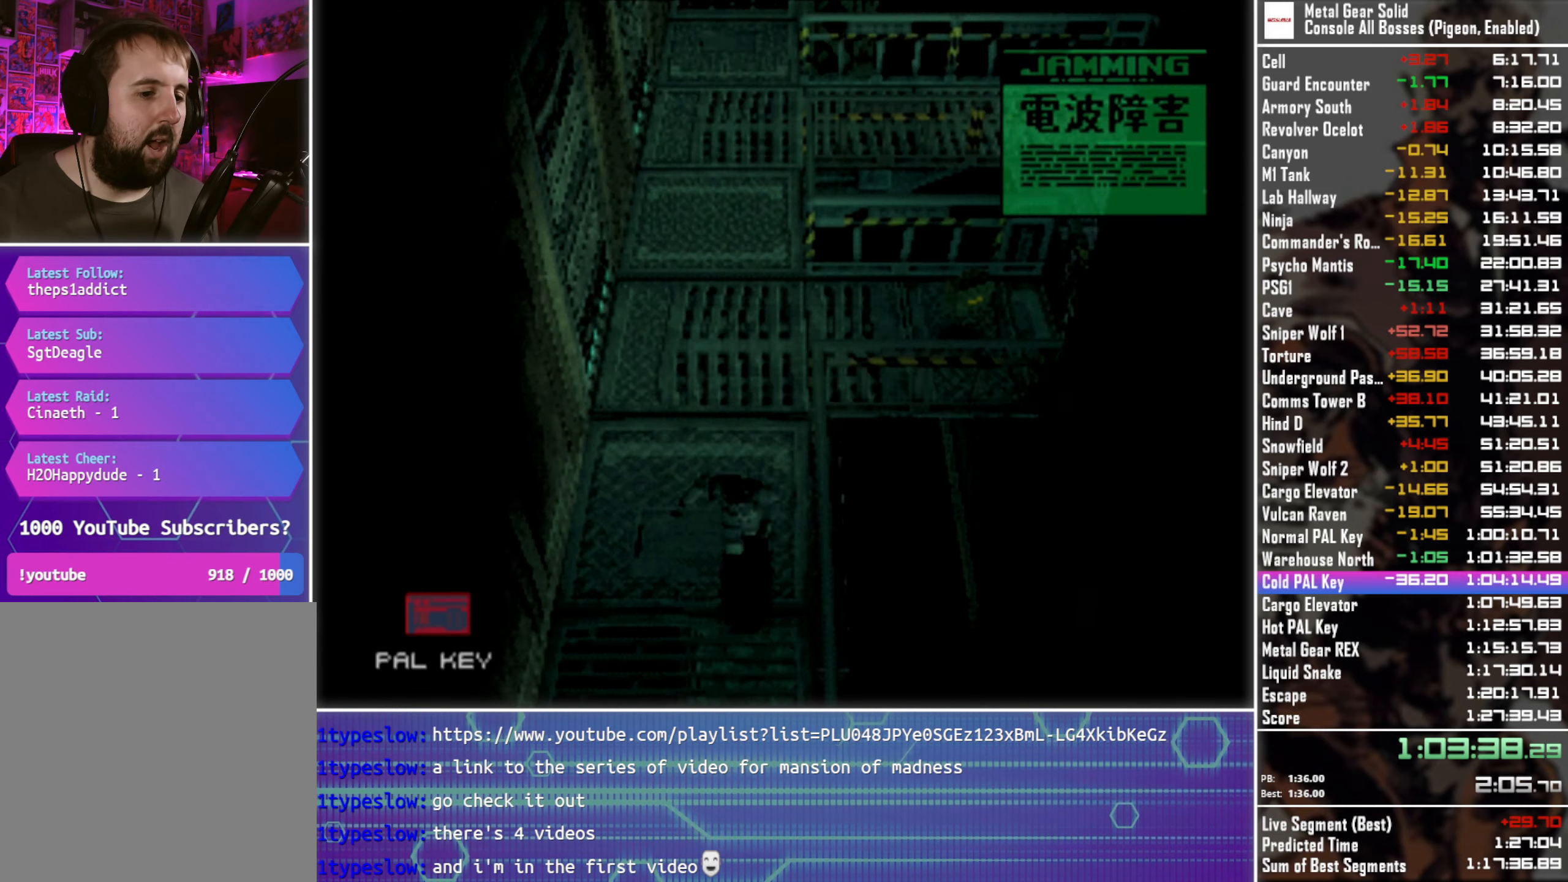
{"buttons": ["R1", "DPAD_DOWN"], "left_stick": "center", "events": [[83, "R1", "up"], [200, "R1", "down"], [300, "R1", "up"], [400, "R1", "down"]]}
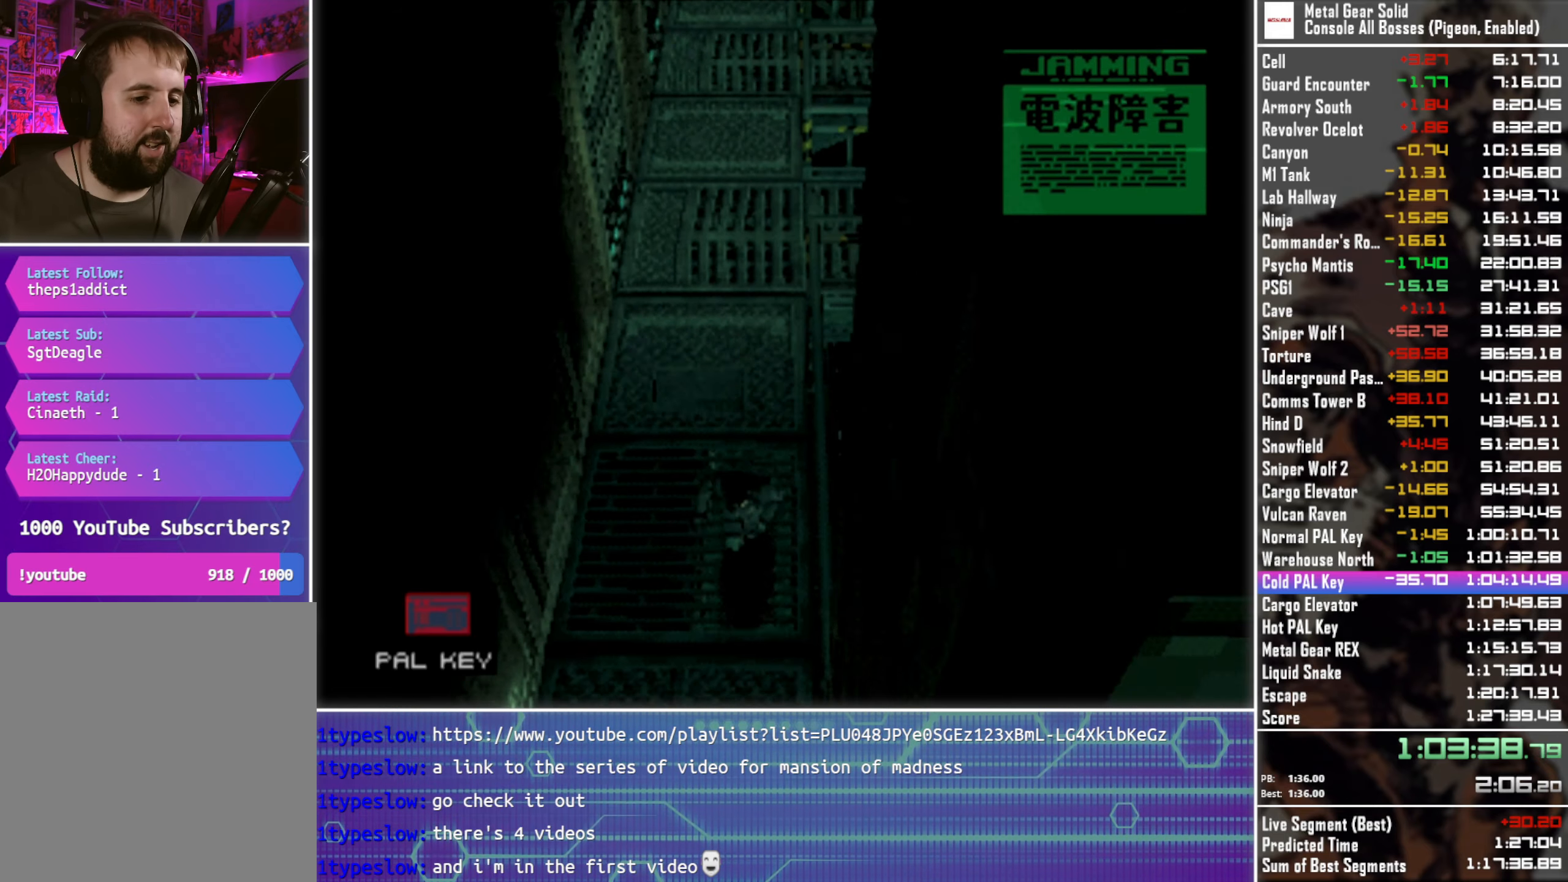
{"buttons": ["R1", "DPAD_DOWN"], "left_stick": "center", "events": [[16, "R1", "up"], [116, "R1", "down"], [183, "R1", "up"], [300, "R1", "down"], [416, "R1", "up"], [483, "R1", "down"]]}
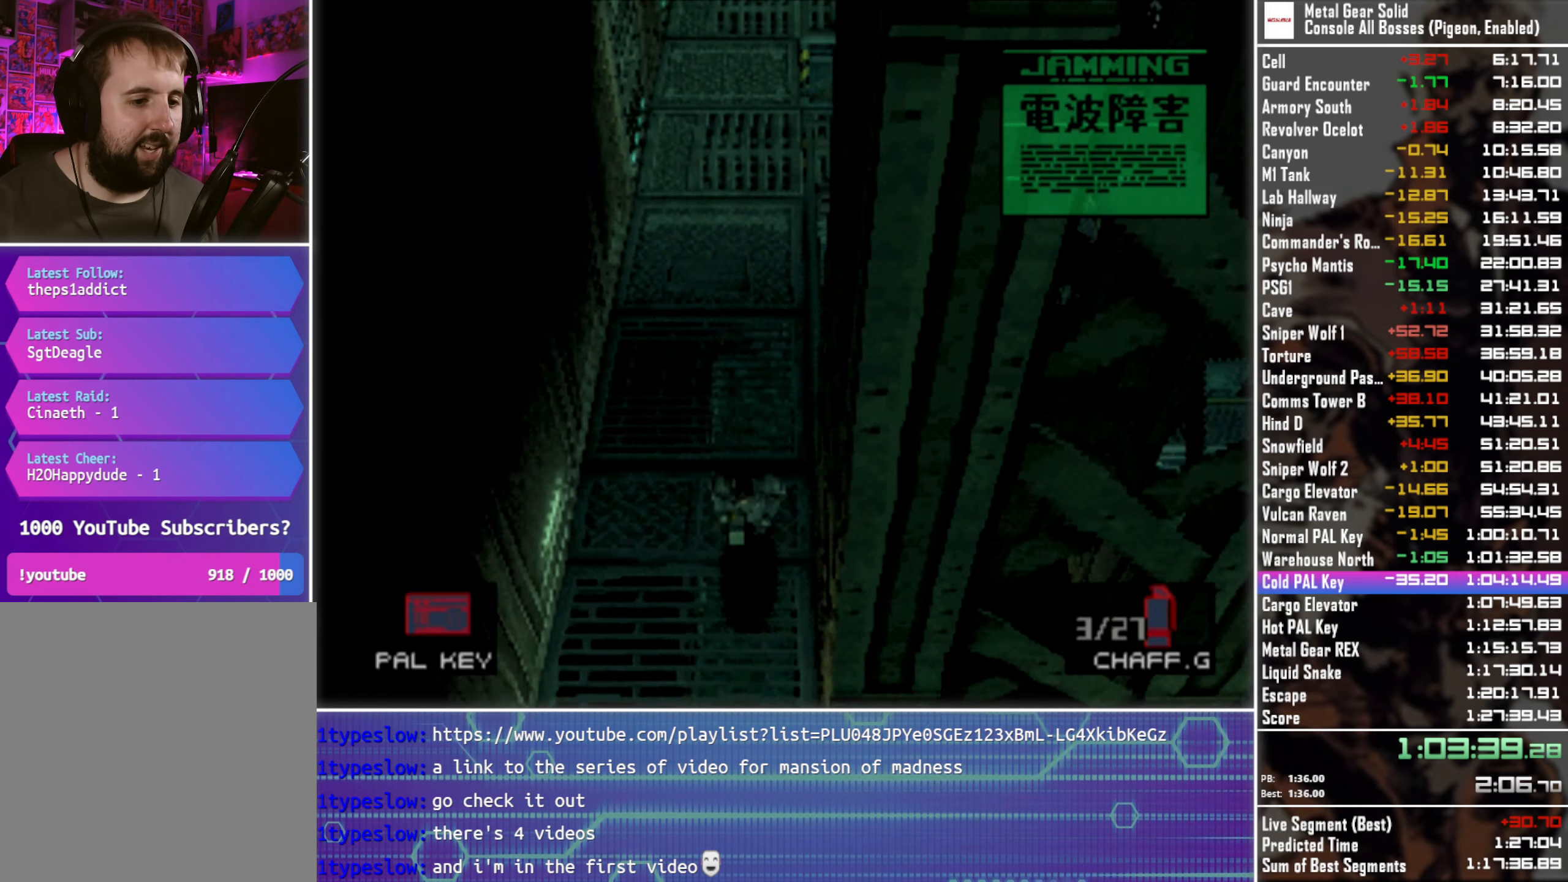
{"buttons": ["R1", "DPAD_DOWN", "DPAD_RIGHT"], "left_stick": "center", "events": [[116, "R1", "up"], [183, "R1", "down"], [333, "R1", "up"], [400, "R1", "down"], [450, "DPAD_RIGHT", "down"]]}
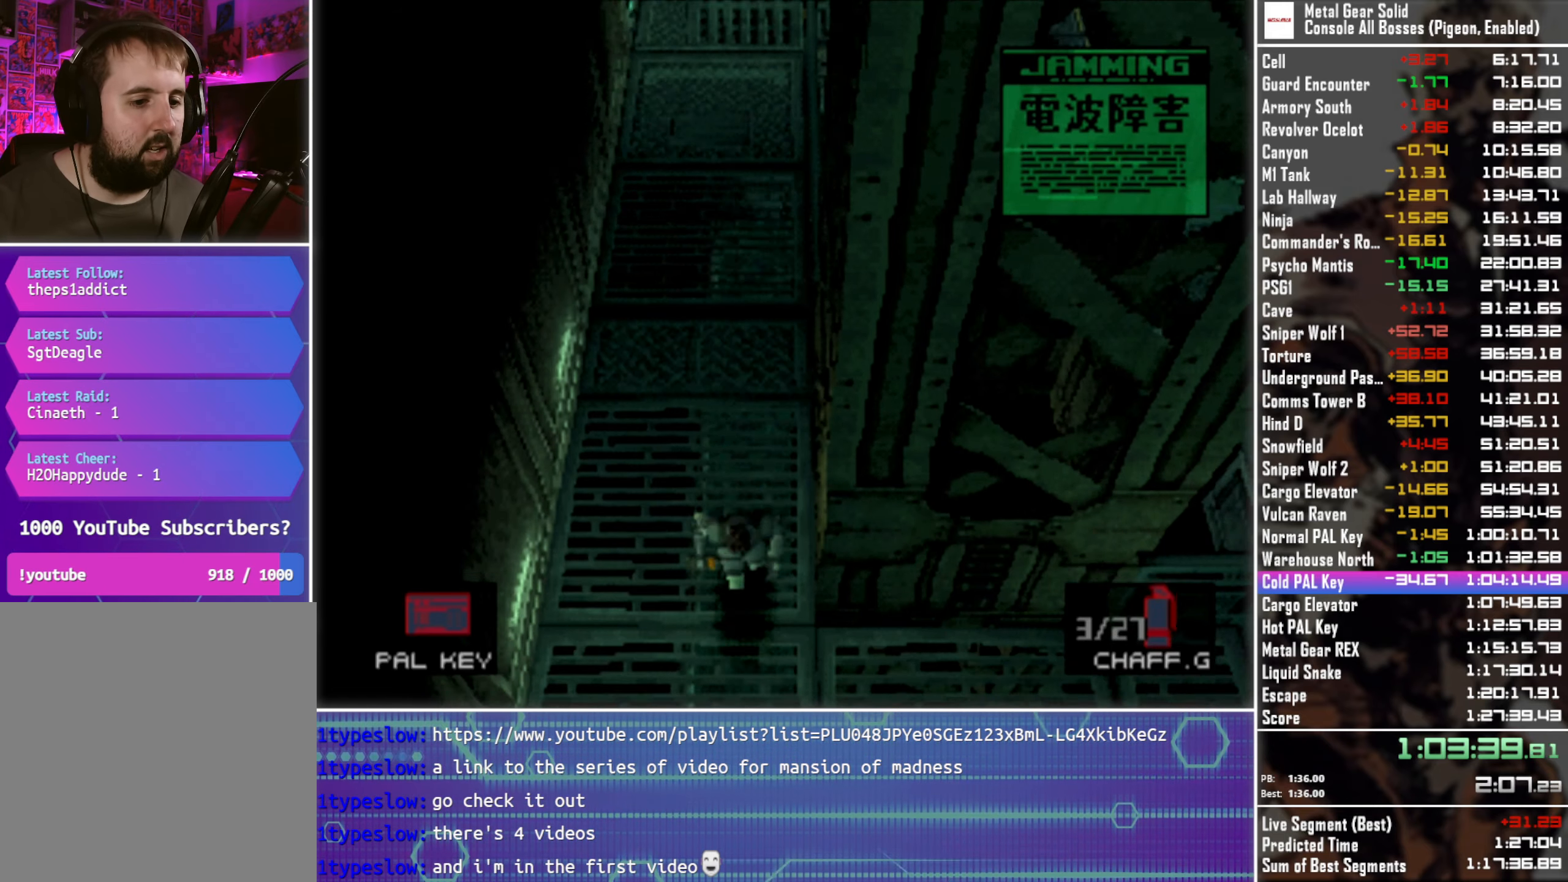
{"buttons": ["R1", "DPAD_RIGHT"], "left_stick": "center", "events": [[66, "DPAD_DOWN", "up"], [66, "R1", "up"], [133, "DPAD_UP", "down"], [166, "R1", "down"], [316, "R1", "up"], [416, "DPAD_UP", "up"], [433, "R1", "down"]]}
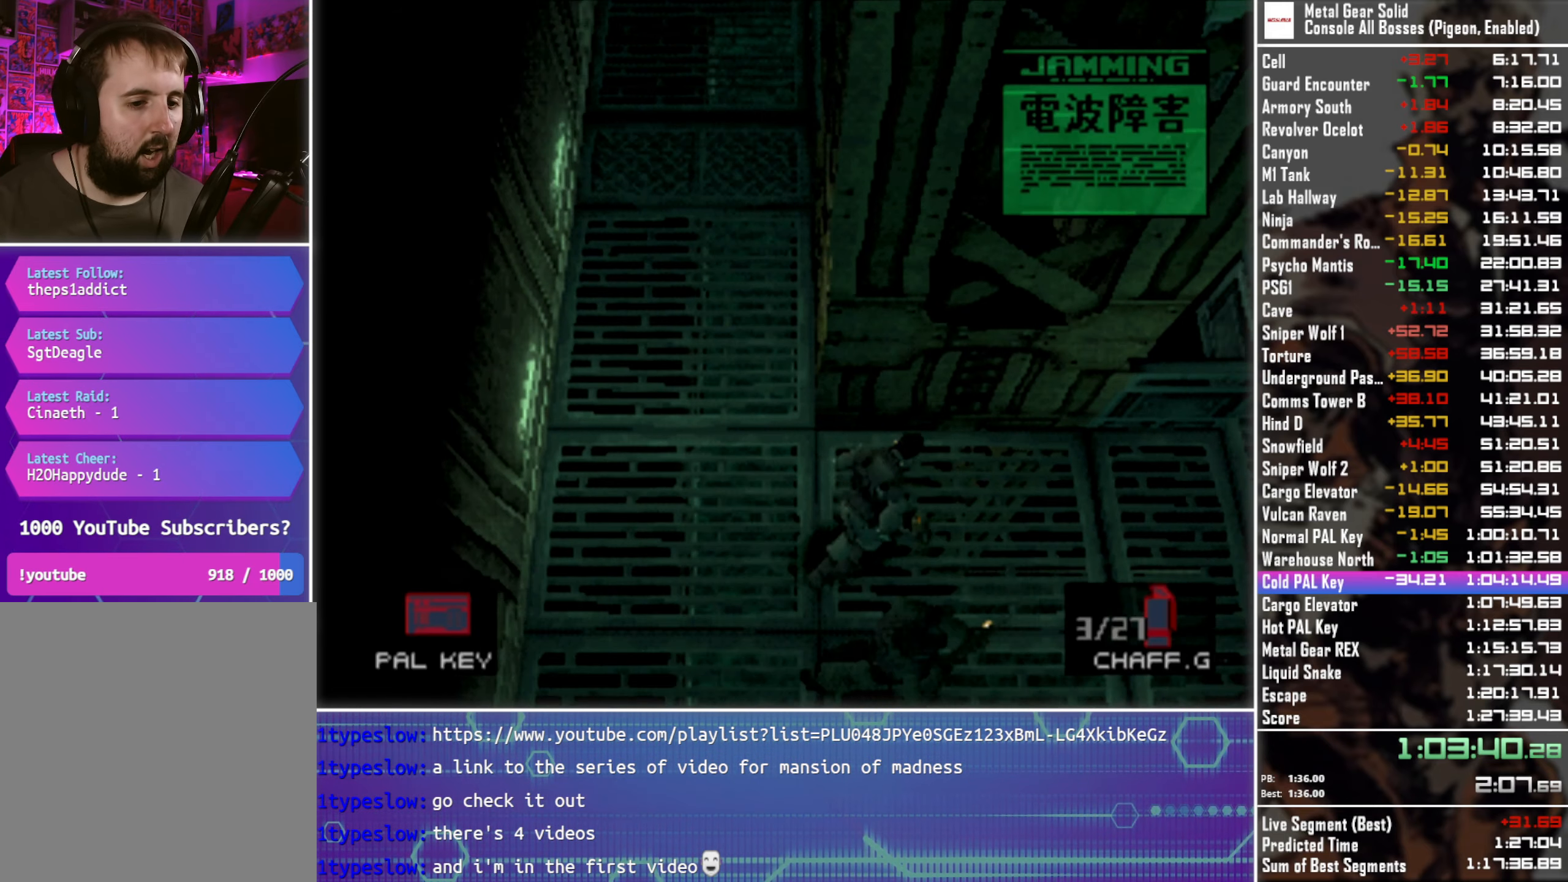
{"buttons": ["R1", "DPAD_RIGHT"], "left_stick": "center", "events": [[100, "R1", "up"], [450, "R1", "down"]]}
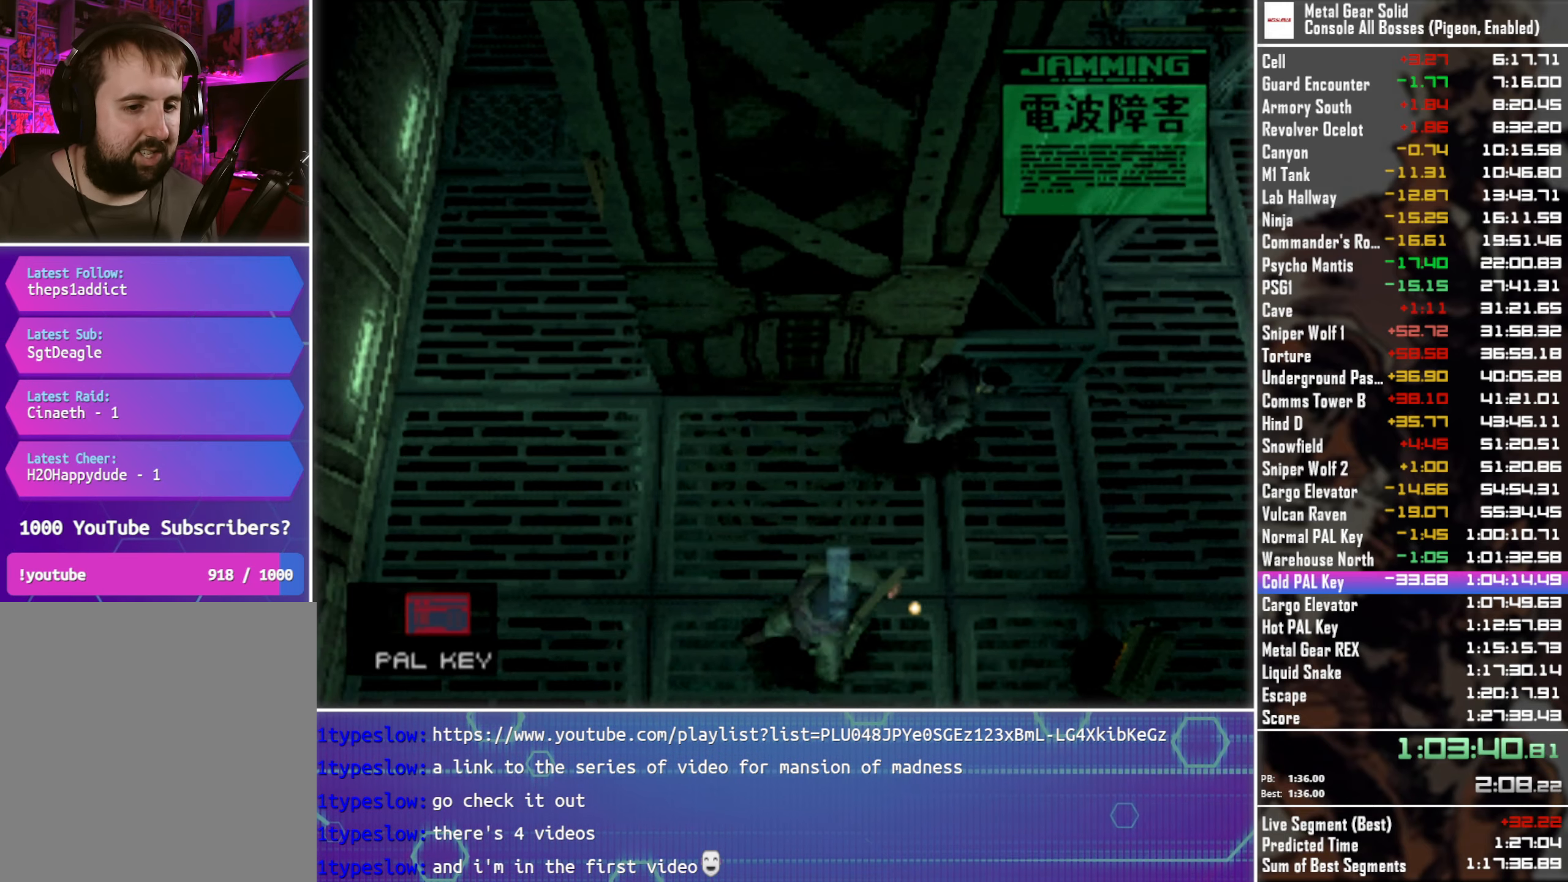
{"buttons": ["DPAD_RIGHT"], "left_stick": "center", "events": [[50, "R1", "up"], [183, "DPAD_UP", "down"], [483, "DPAD_UP", "up"]]}
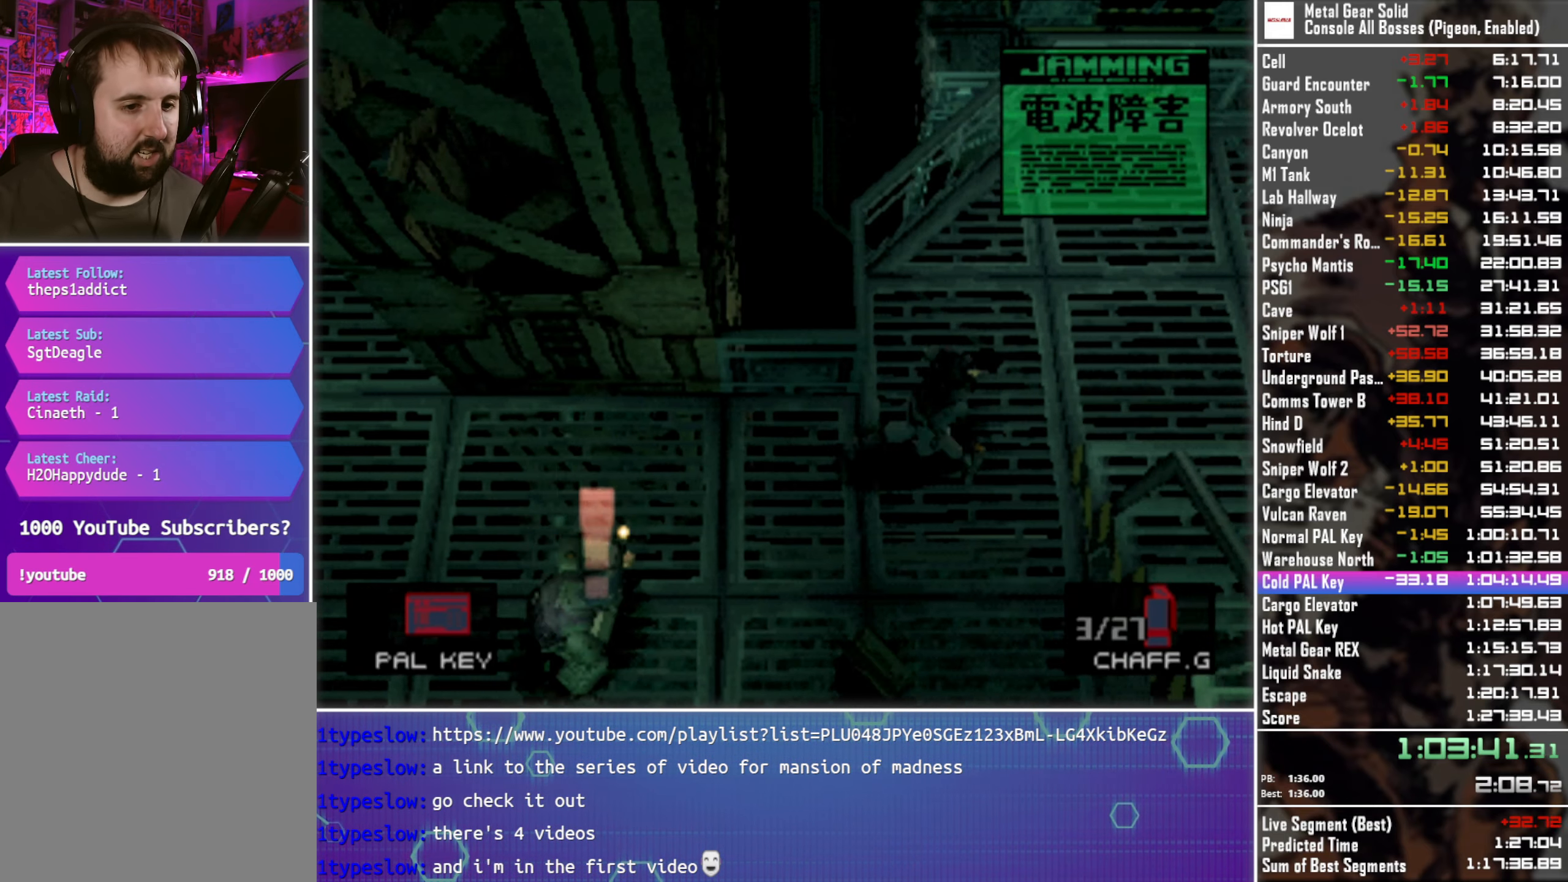
{"buttons": ["DPAD_DOWN"], "left_stick": "center", "events": [[166, "DPAD_DOWN", "down"], [350, "DPAD_RIGHT", "up"]]}
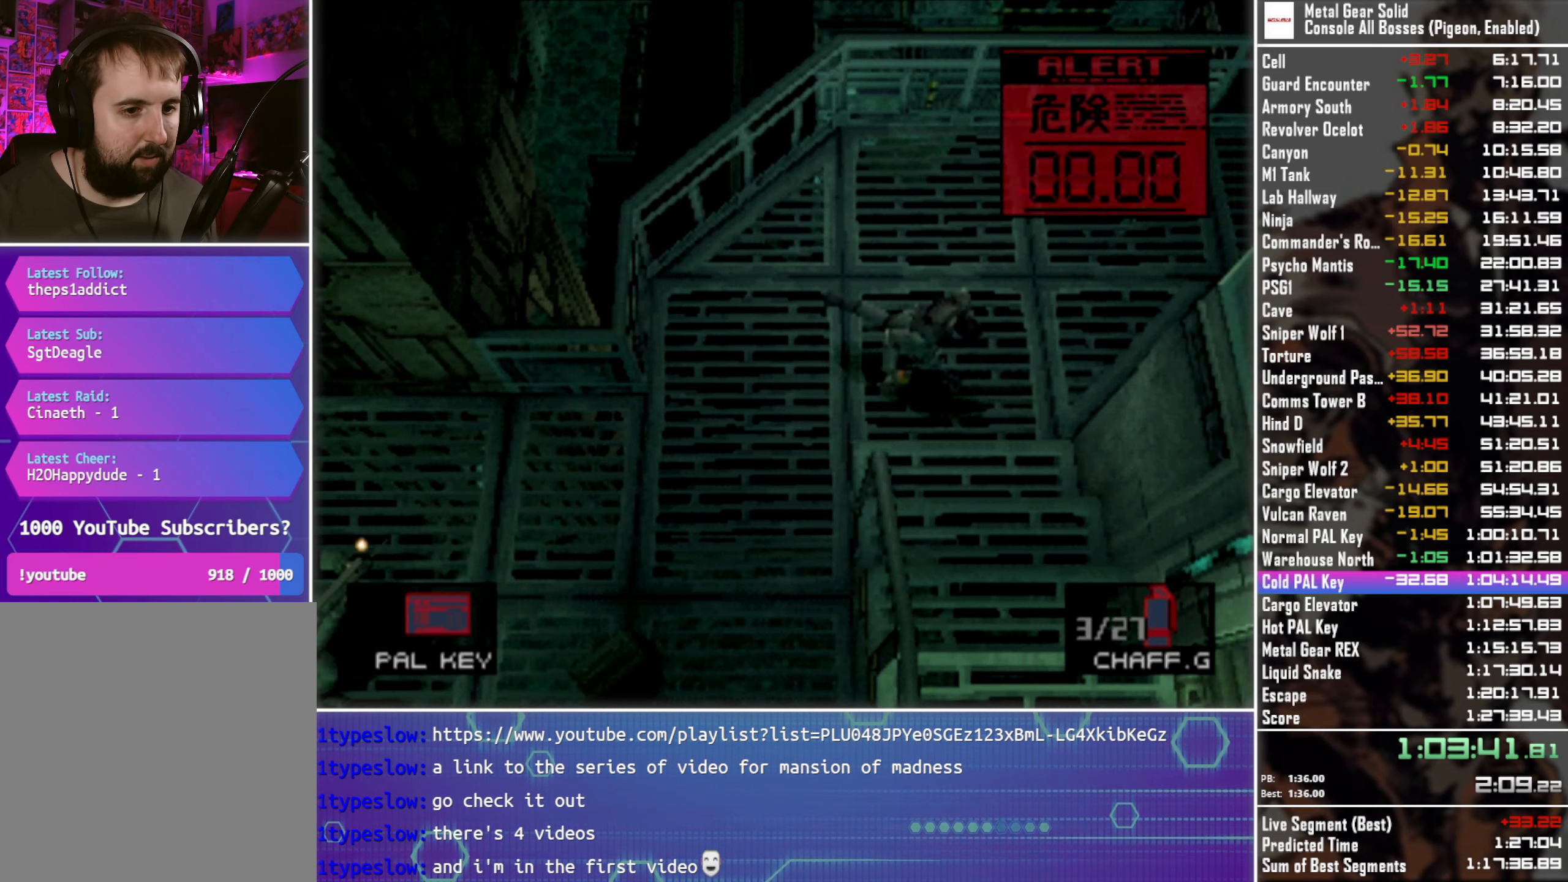
{"buttons": ["DPAD_DOWN"], "left_stick": "center", "events": []}
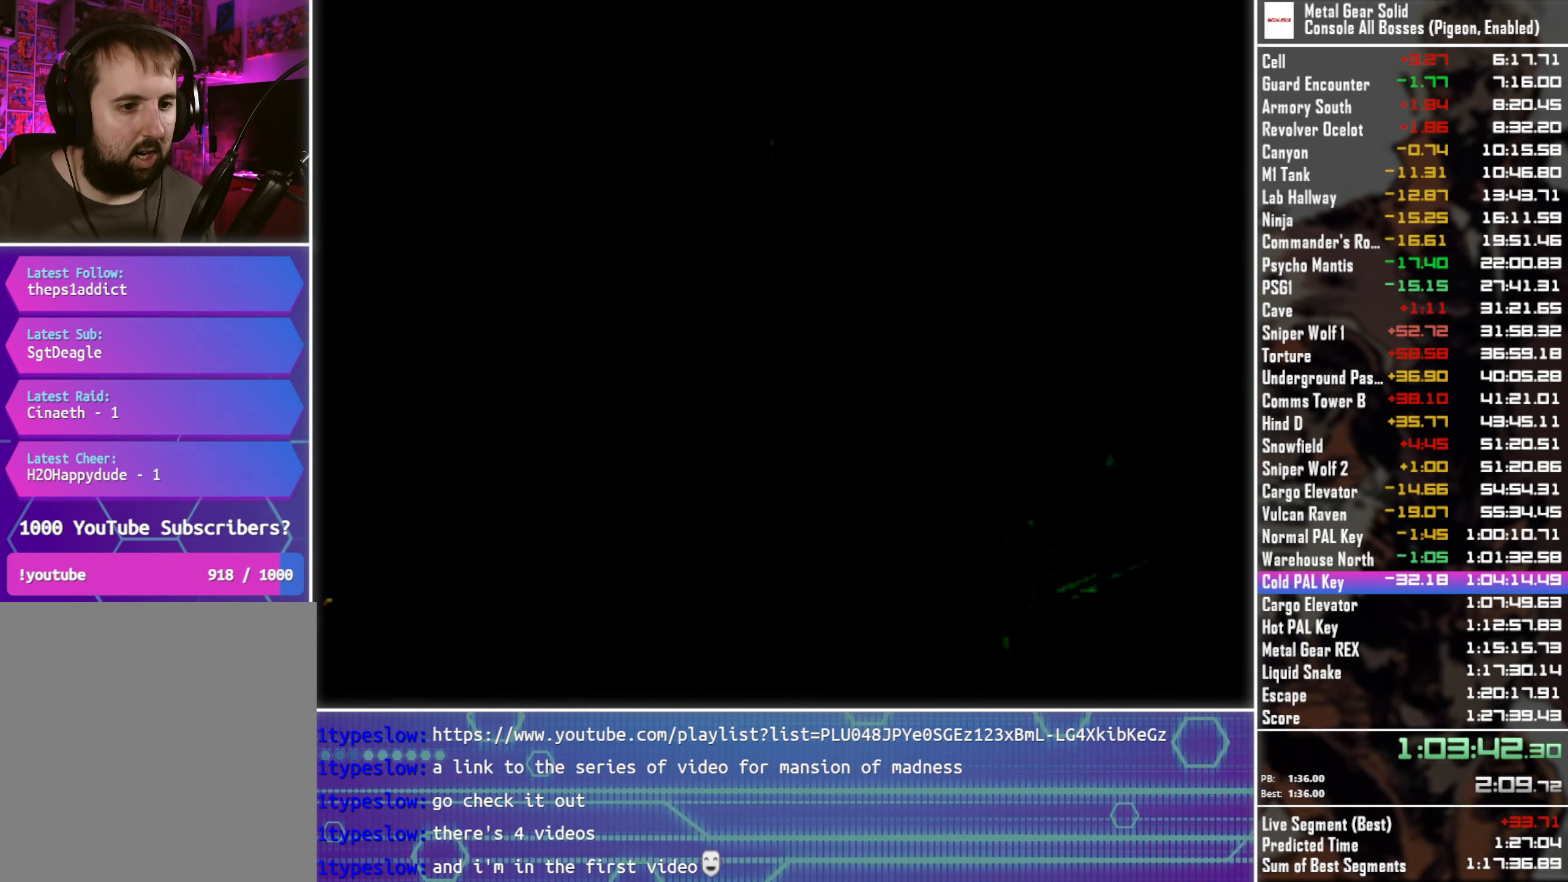
{"buttons": ["DPAD_DOWN"], "left_stick": "center", "events": []}
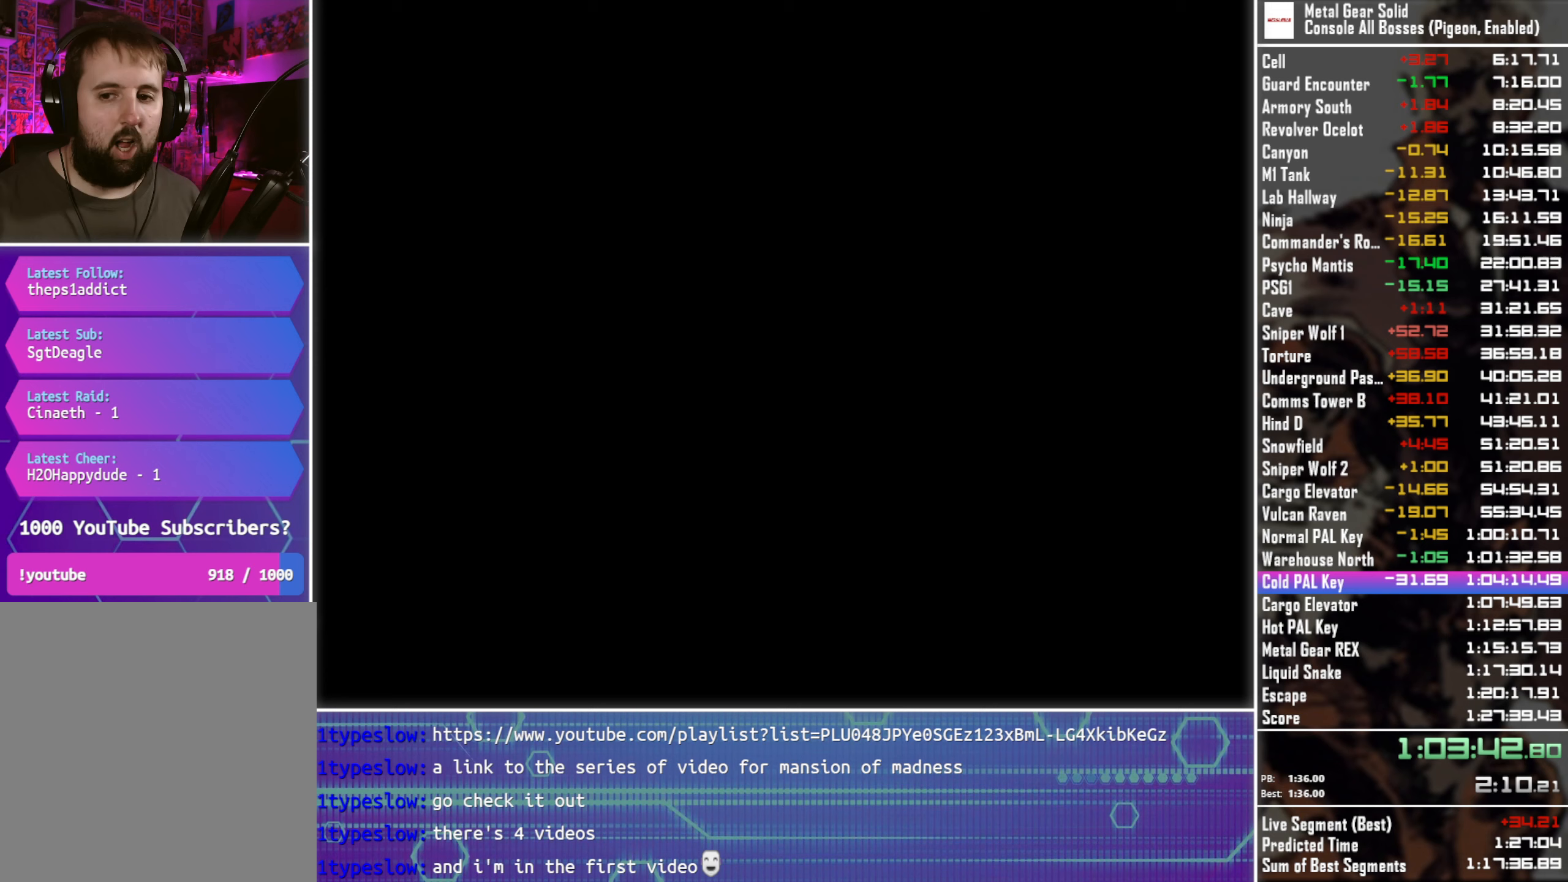
{"buttons": [], "left_stick": "center", "events": [[67, "DPAD_DOWN", "up"]]}
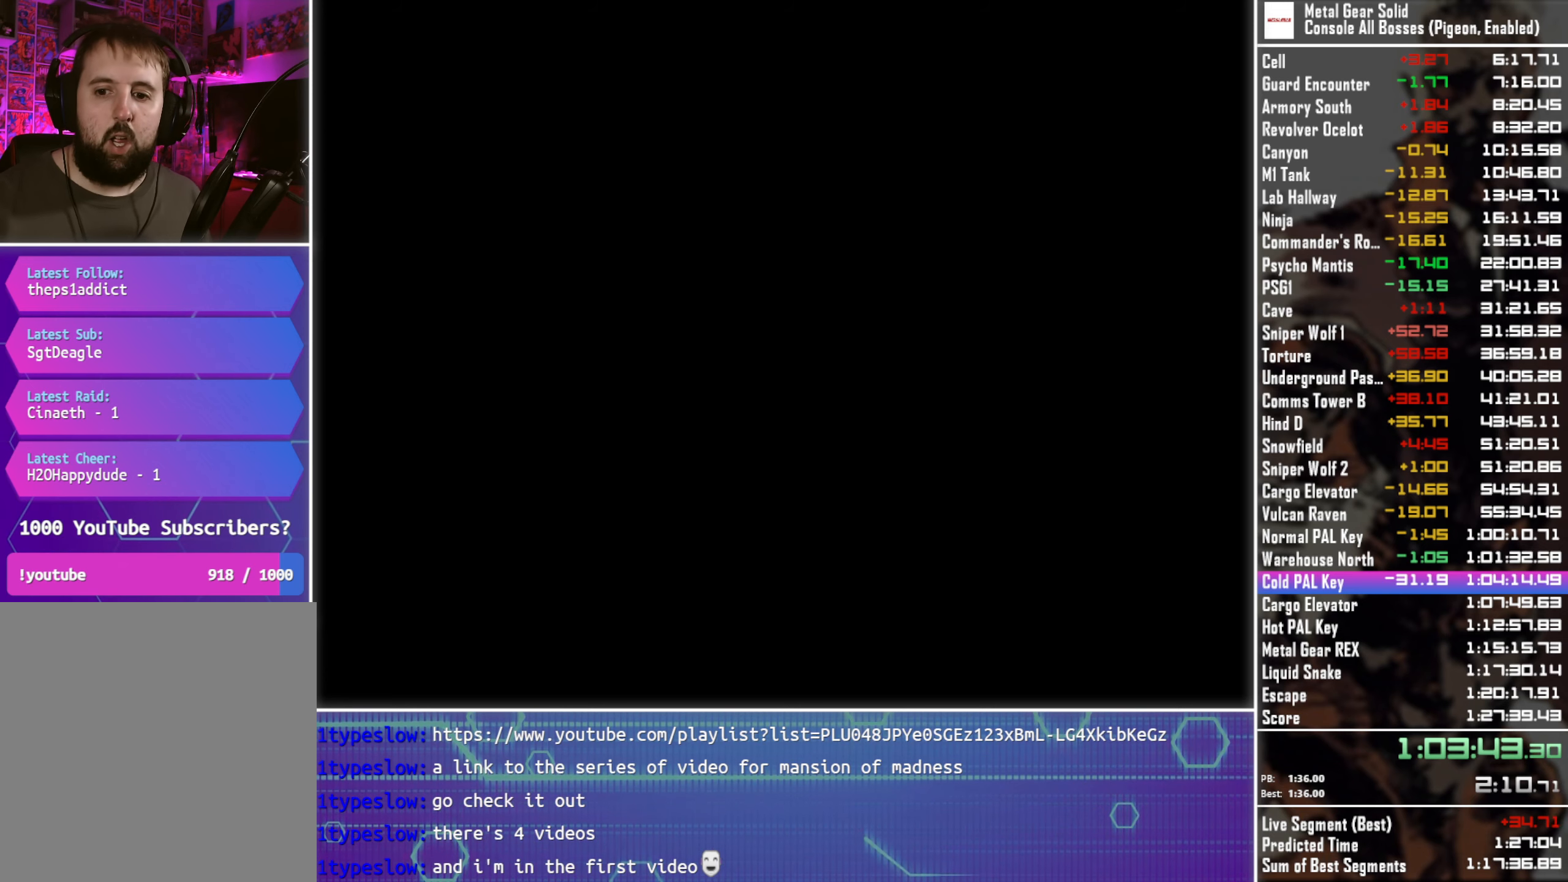
{"buttons": [], "left_stick": "center", "events": []}
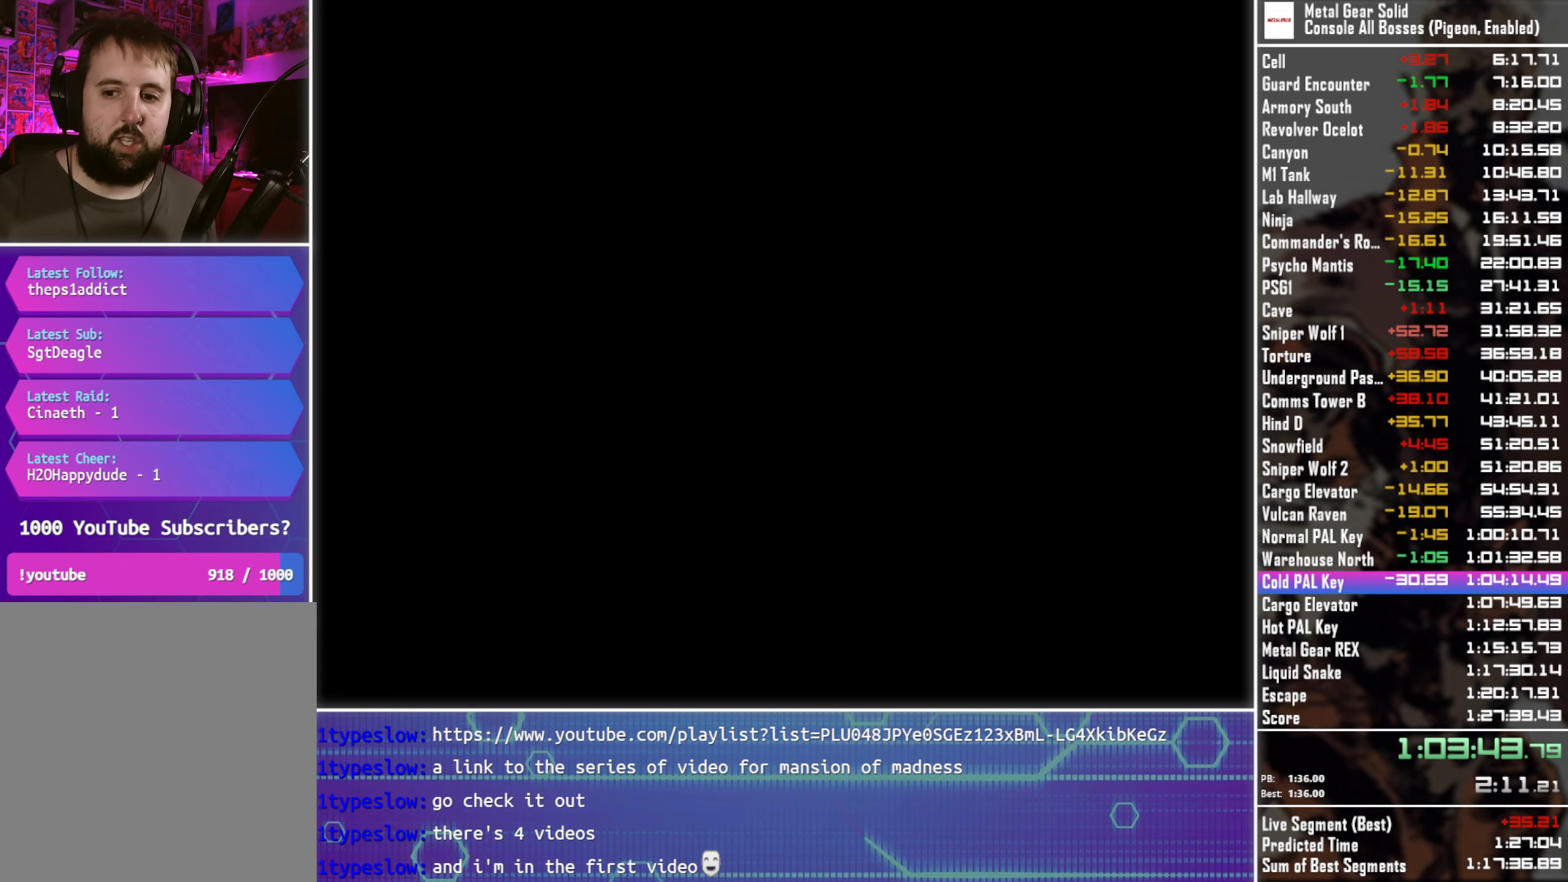
{"buttons": [], "left_stick": "center", "events": []}
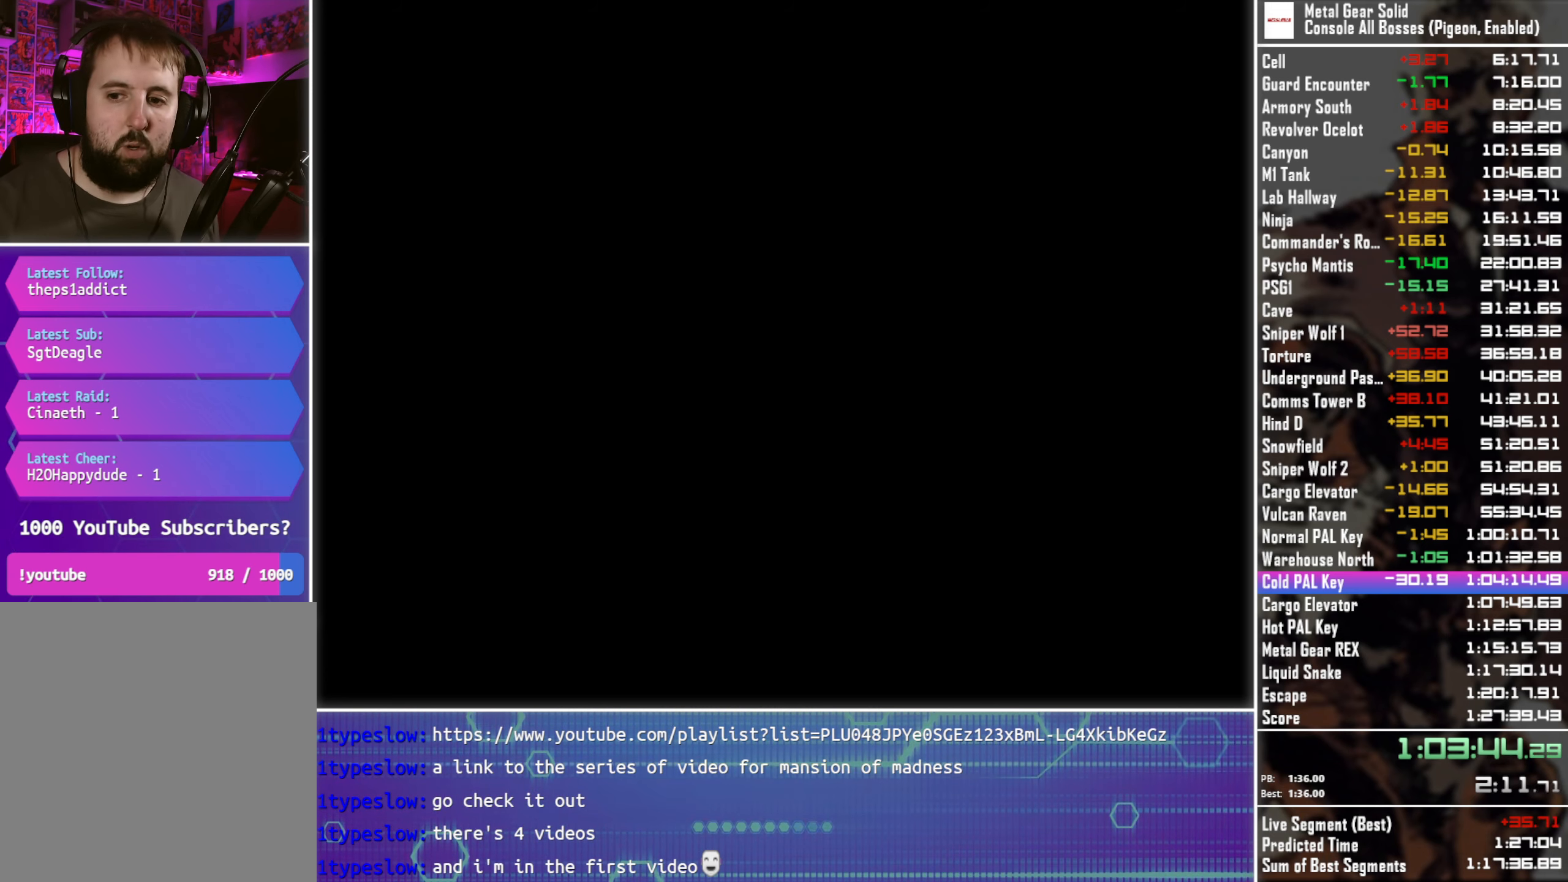
{"buttons": ["DPAD_DOWN"], "left_stick": "center", "events": [[233, "DPAD_DOWN", "down"]]}